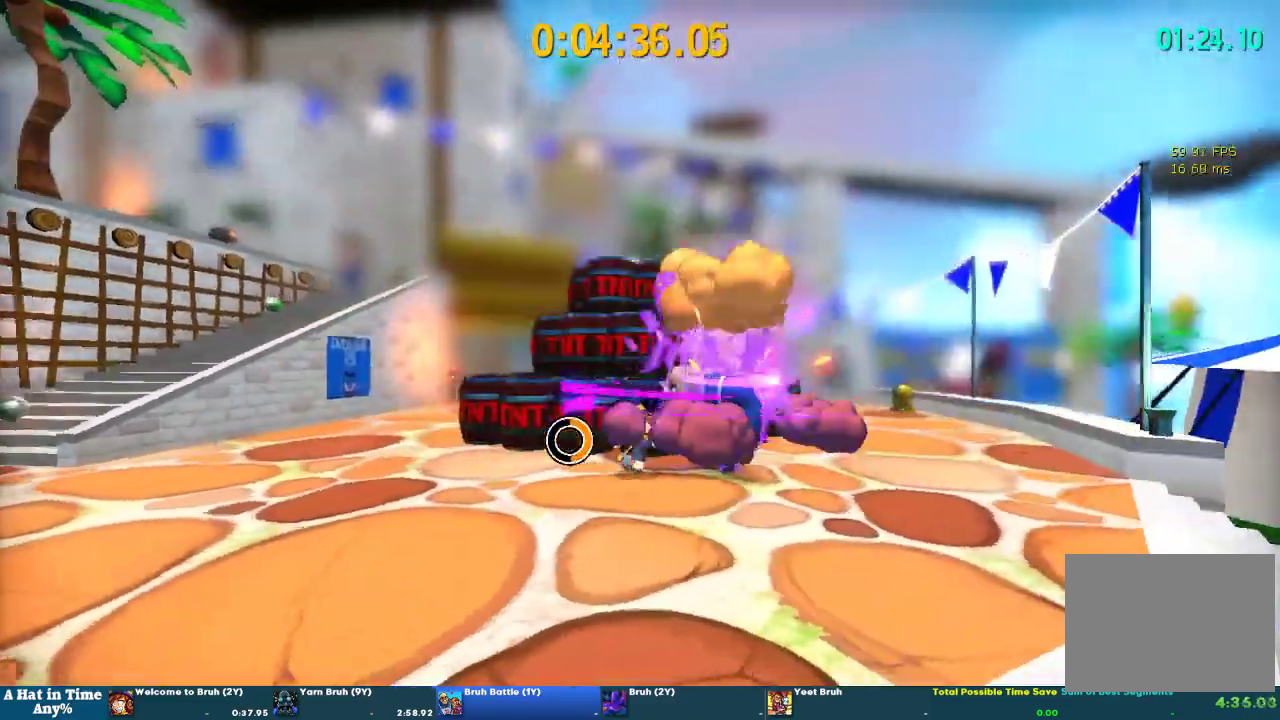
Gameplay with a controller (PlayStation layout); each line is a JSON object with the inputs held at the frame after it. "events" lists button and stick changes between this image and that frame as [ms after this image, input, new state], when the widget could be followed in between. This overlay highlights the sticks when they move; stick clicks (L3 R3) are not distinguishable. Not read: R2.
{"buttons": [], "left_stick": "center", "right_stick": "center", "events": [[33, "left_stick", "center"], [100, "SQUARE", "down"], [167, "SQUARE", "up"], [233, "SQUARE", "down"], [333, "SQUARE", "up"], [400, "SQUARE", "down"], [467, "SQUARE", "up"]]}
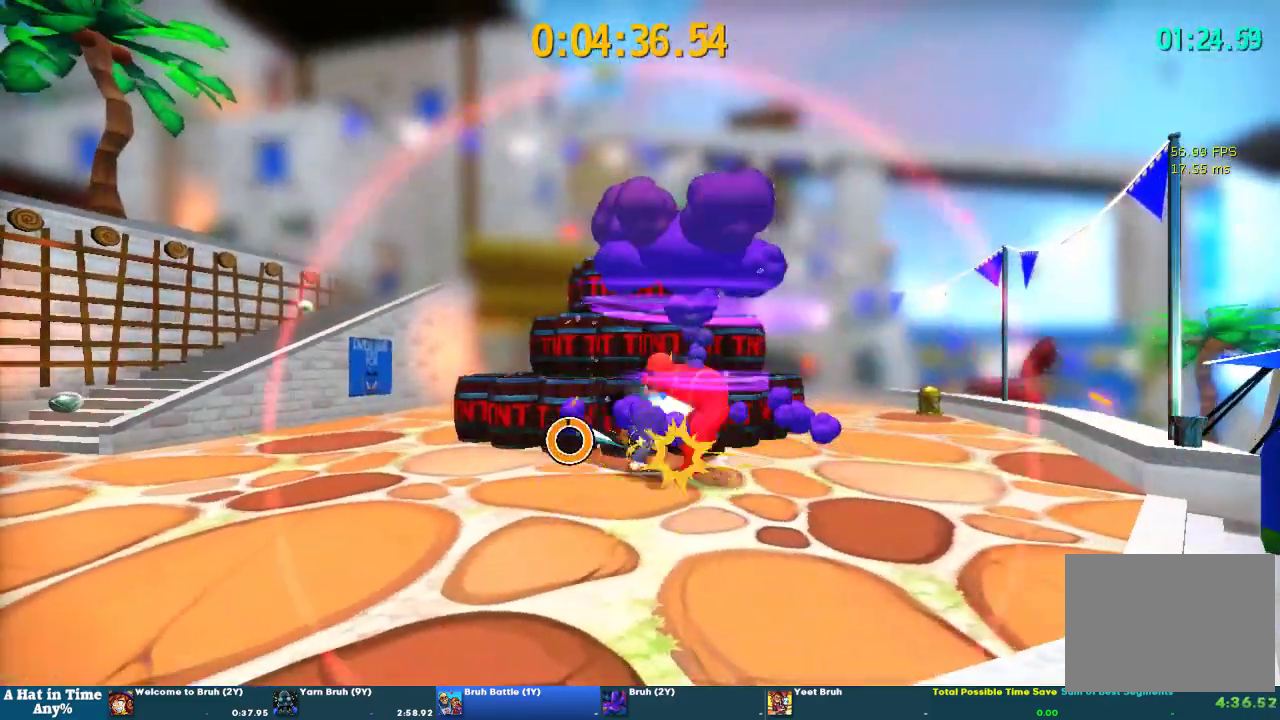
{"buttons": ["CROSS", "L2"], "left_stick": "center", "right_stick": "center", "events": [[33, "SQUARE", "down"], [100, "L2", "down"], [133, "SQUARE", "up"], [467, "CROSS", "down"]]}
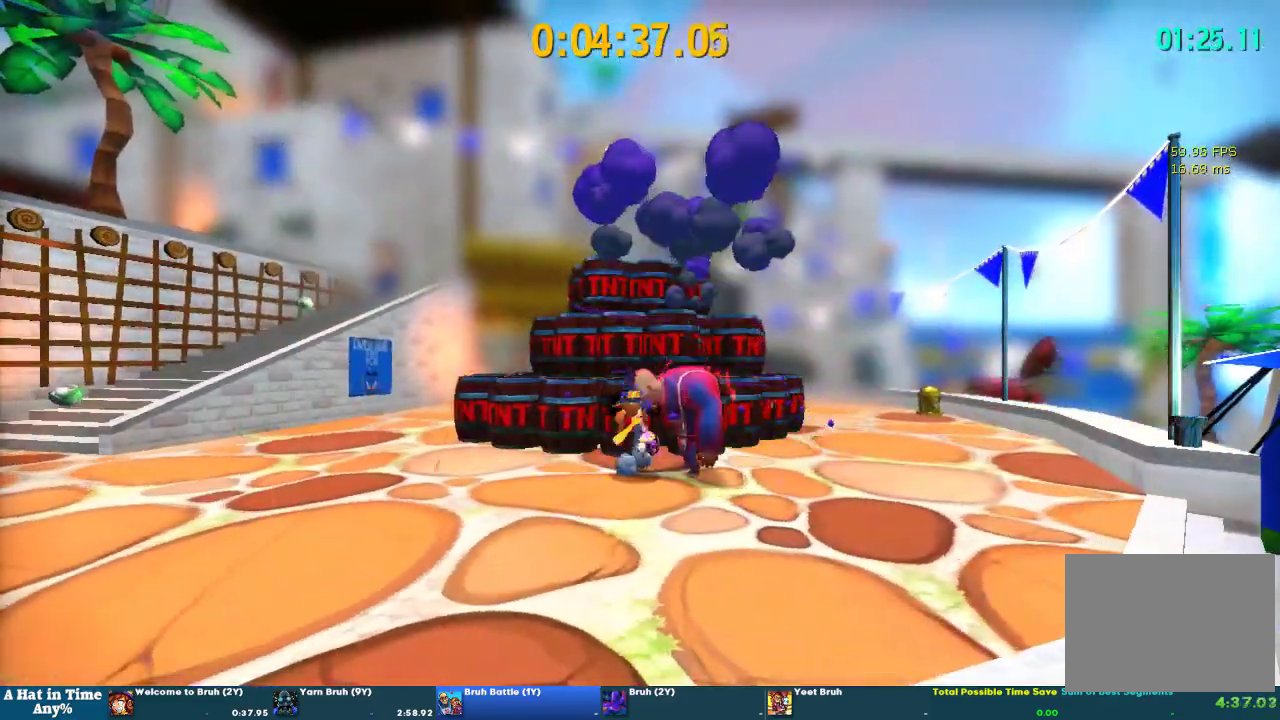
{"buttons": ["L2"], "left_stick": "center", "right_stick": "center"}
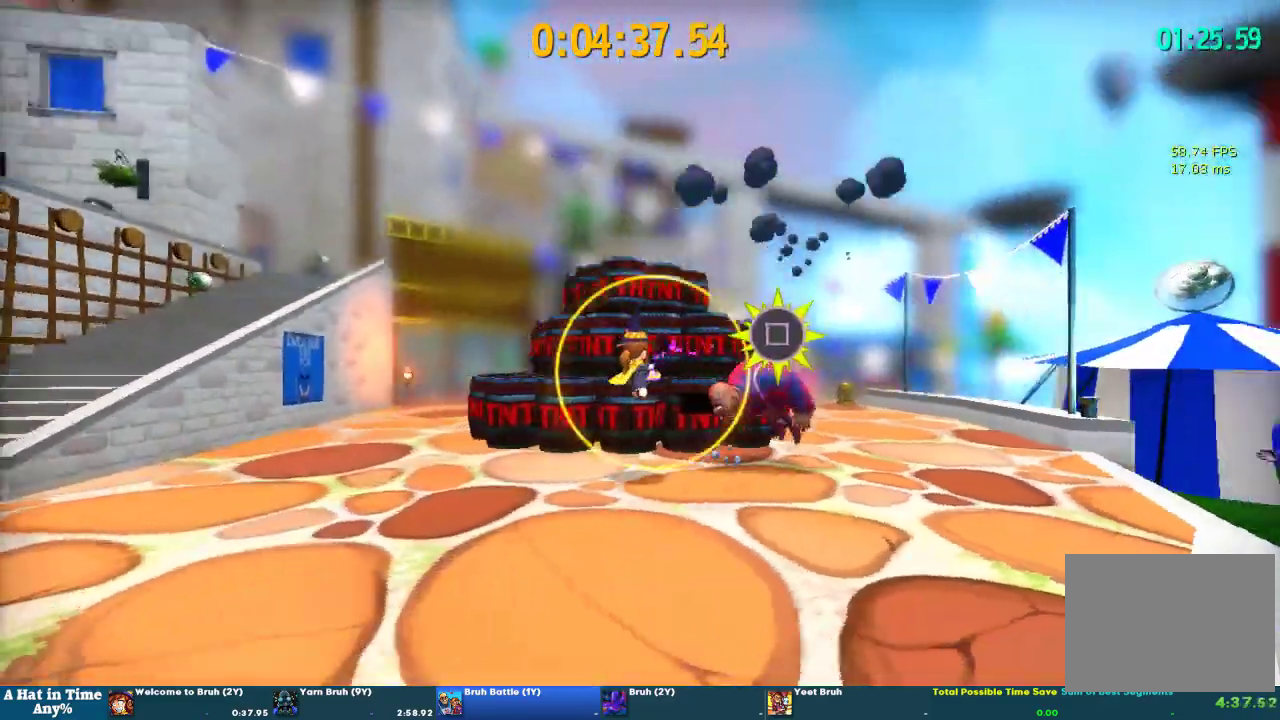
{"buttons": [], "left_stick": "right", "right_stick": "center", "events": [[233, "L2", "up"], [233, "left_stick", "right"]]}
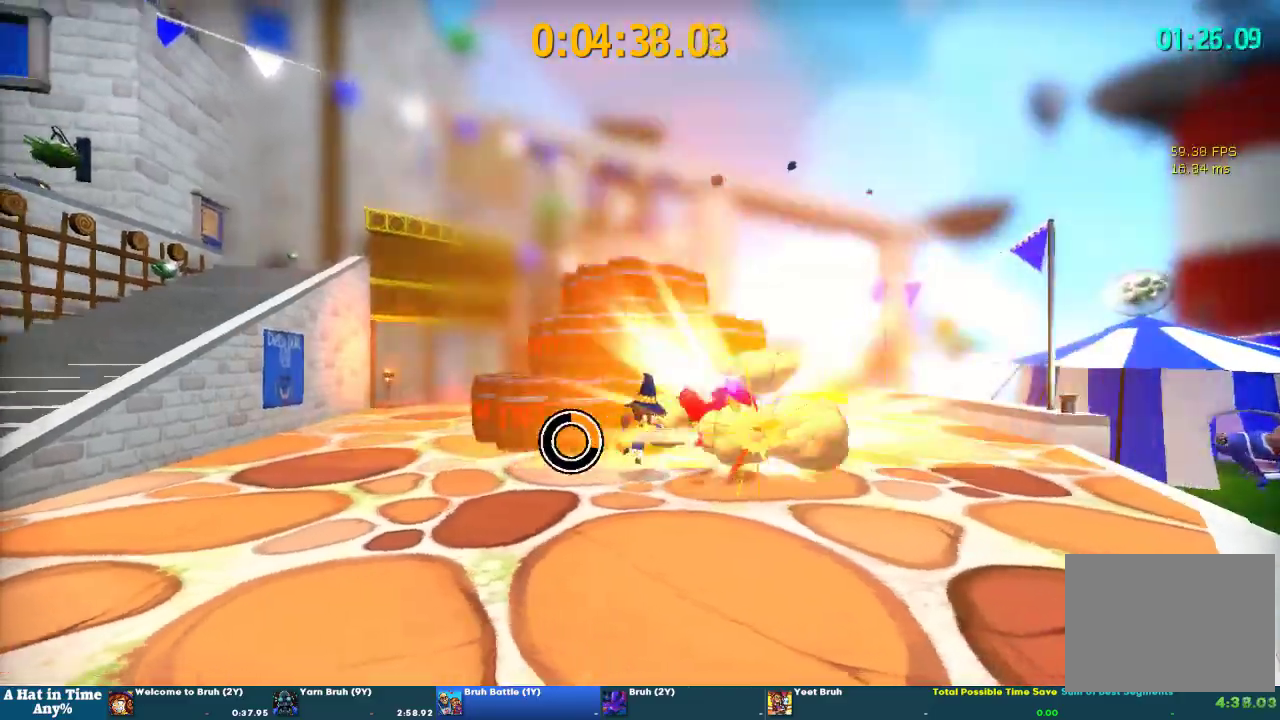
{"buttons": [], "left_stick": "center", "right_stick": "center", "events": [[233, "SQUARE", "down"], [267, "left_stick", "center"], [333, "SQUARE", "up"], [400, "SQUARE", "down"], [467, "SQUARE", "up"]]}
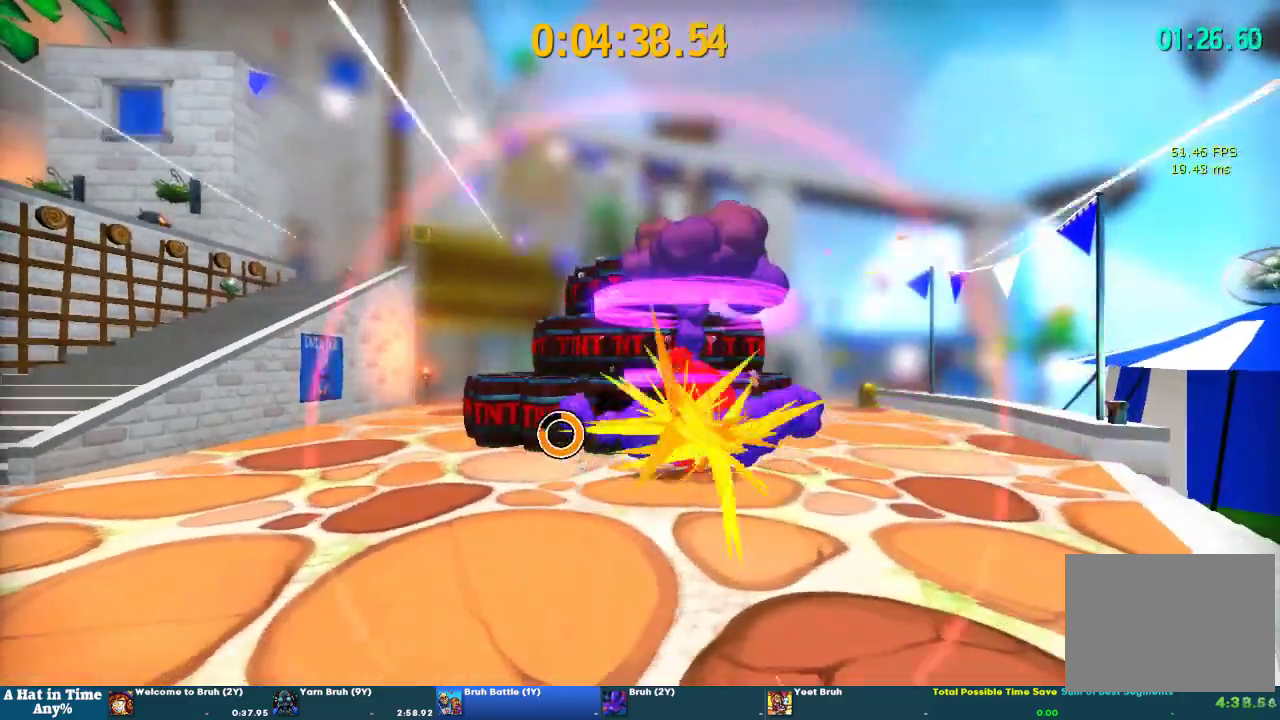
{"buttons": [], "left_stick": "right", "right_stick": "center", "events": [[33, "SQUARE", "down"], [100, "SQUARE", "up"], [167, "SQUARE", "down"], [267, "left_stick", "right"], [333, "SQUARE", "up"]]}
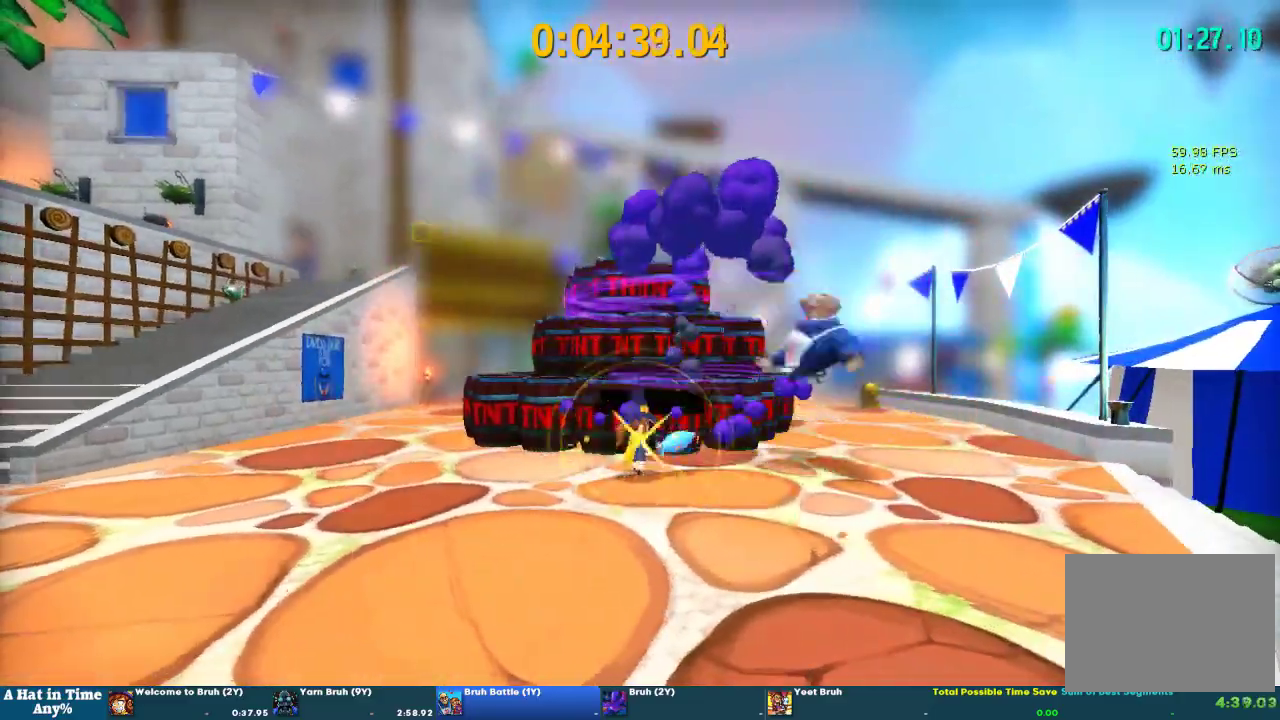
{"buttons": ["CROSS"], "left_stick": "right", "right_stick": "center", "events": [[300, "CROSS", "down"]]}
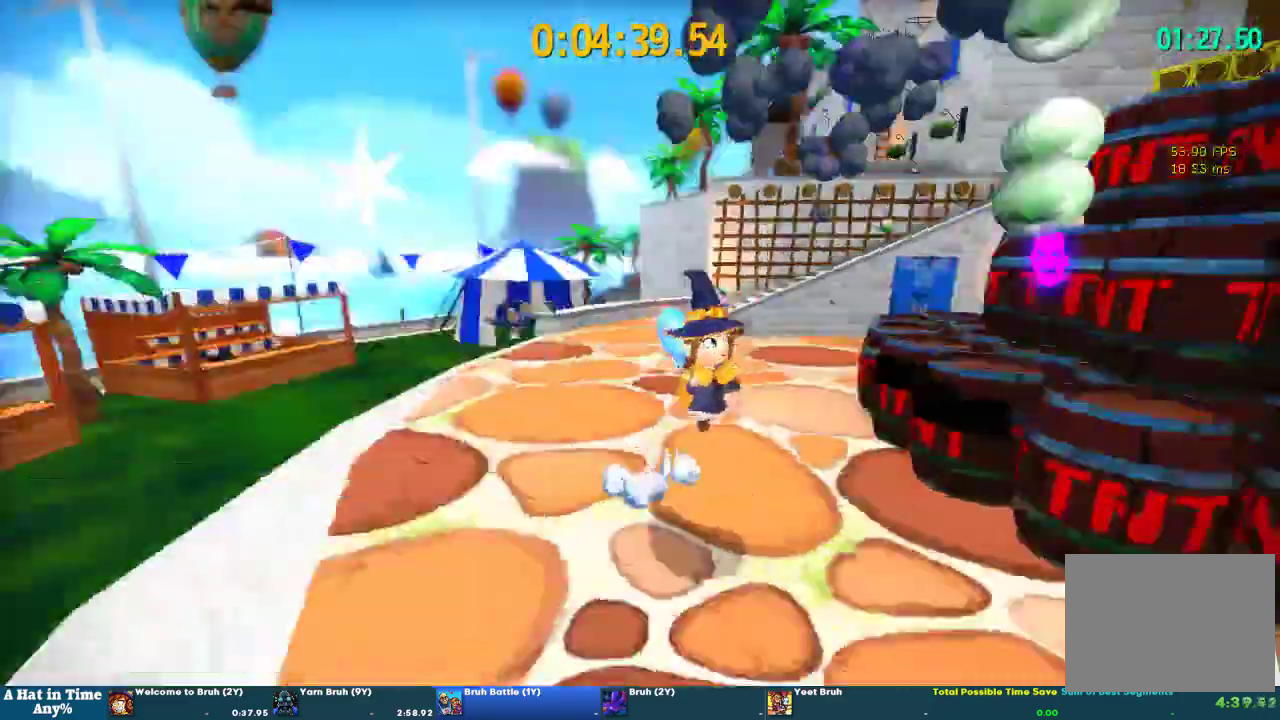
{"buttons": ["CROSS"], "left_stick": "right", "right_stick": "center", "events": [[133, "CROSS", "up"], [267, "CROSS", "down"], [267, "DPAD_LEFT", "down"], [367, "DPAD_LEFT", "up"]]}
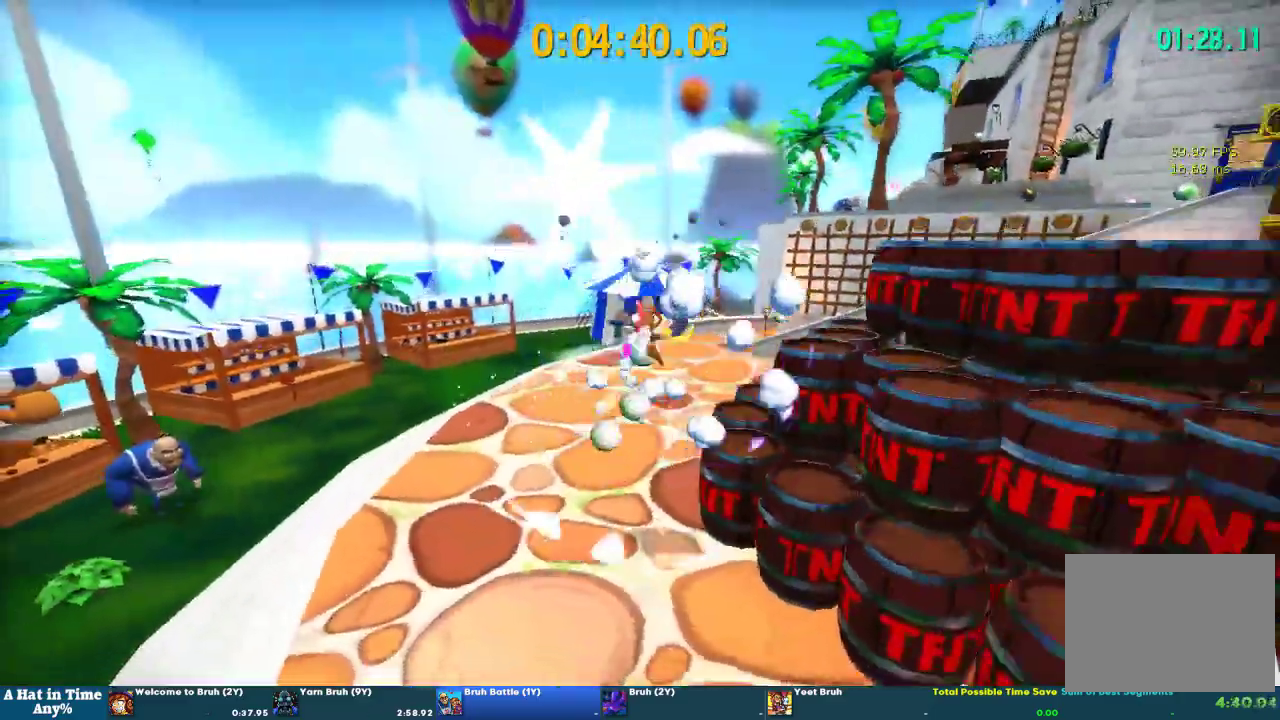
{"buttons": ["CROSS"], "left_stick": "center", "right_stick": "center", "events": [[233, "CROSS", "up"], [333, "left_stick", "center"], [400, "CROSS", "down"]]}
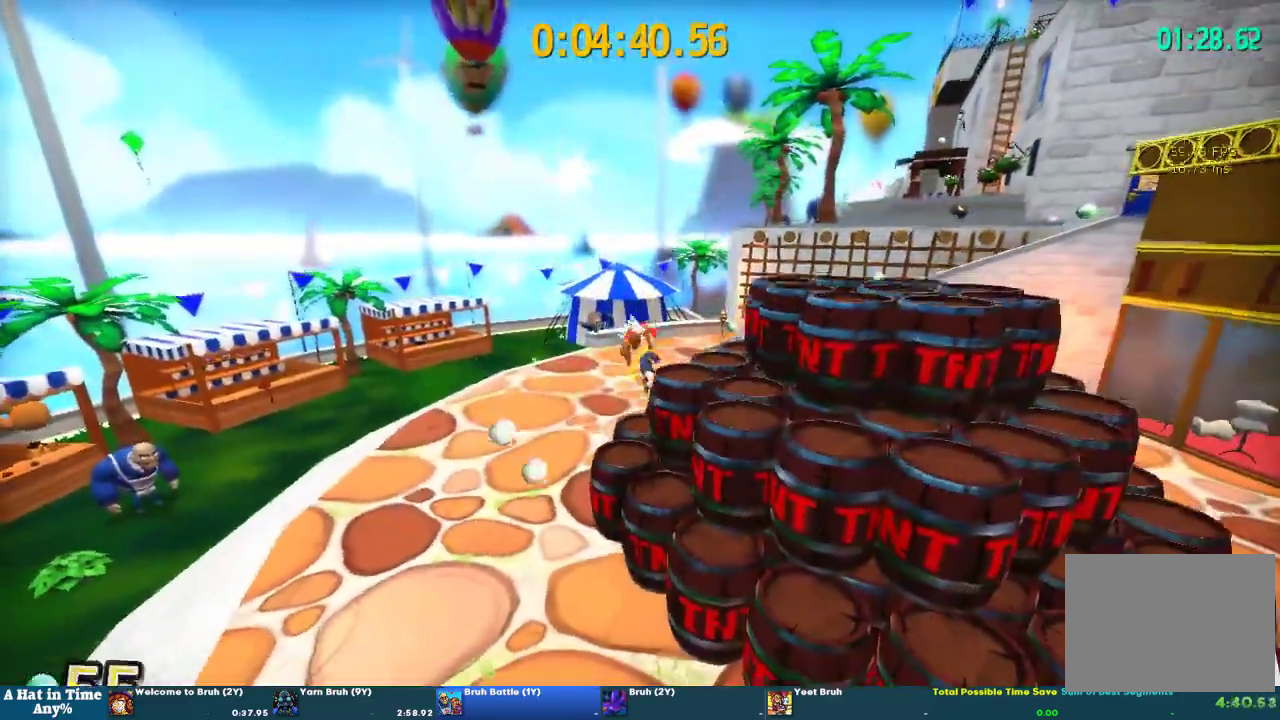
{"buttons": ["CROSS"], "left_stick": "center", "right_stick": "center", "events": [[133, "CROSS", "up"], [200, "left_stick", "right"], [300, "left_stick", "center"], [433, "CROSS", "down"]]}
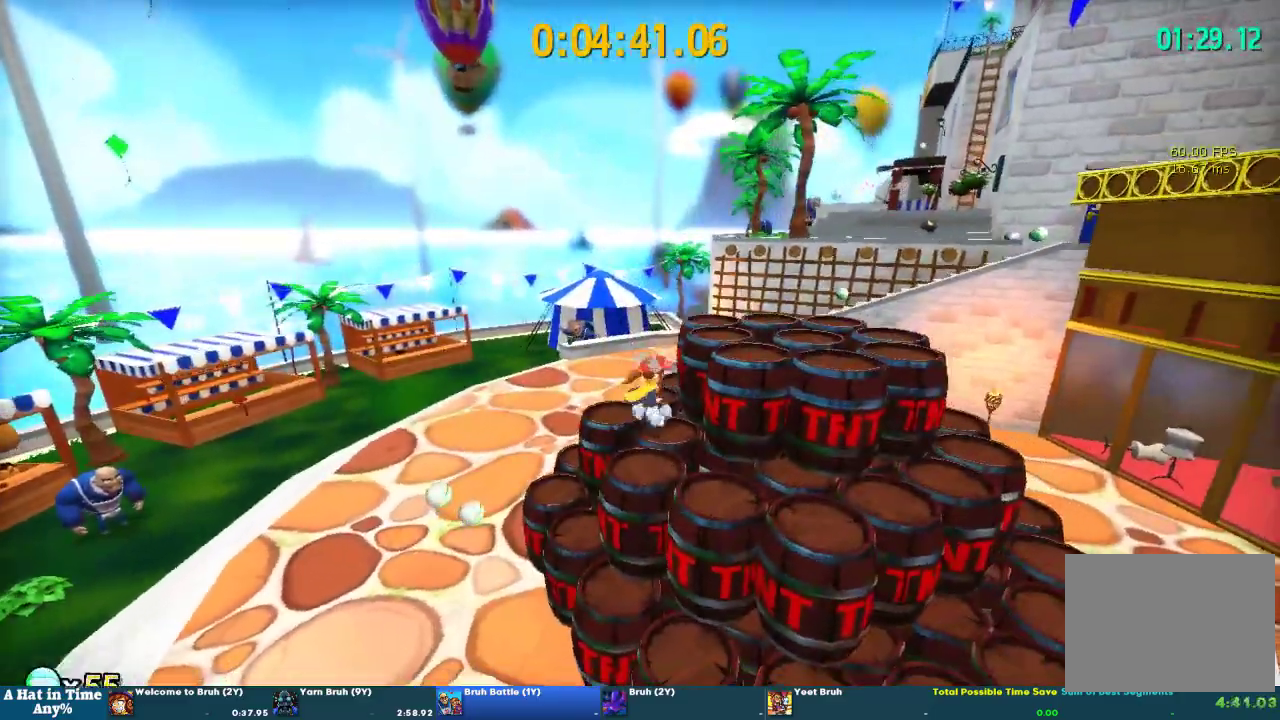
{"buttons": [], "left_stick": "center", "right_stick": "center", "events": [[267, "left_stick", "right"], [433, "CROSS", "up"], [500, "left_stick", "center"]]}
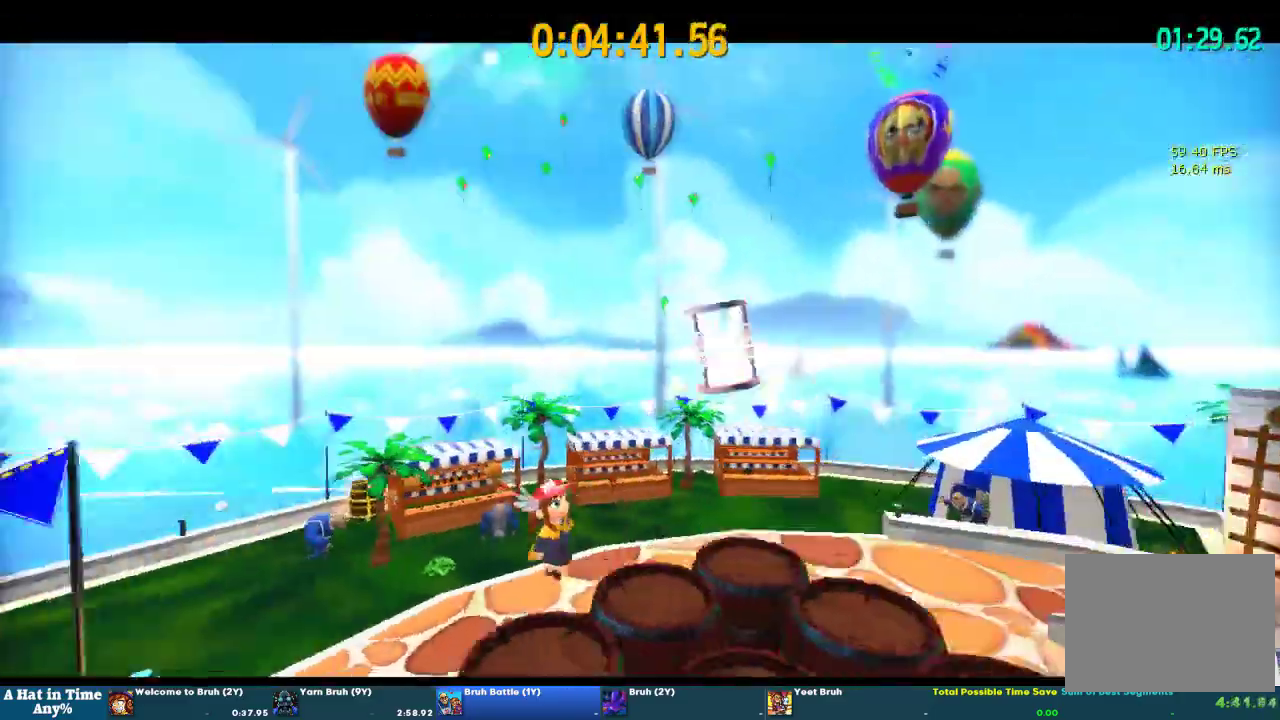
{"buttons": [], "left_stick": "down-right", "right_stick": "center", "events": [[333, "left_stick", "down-right"]]}
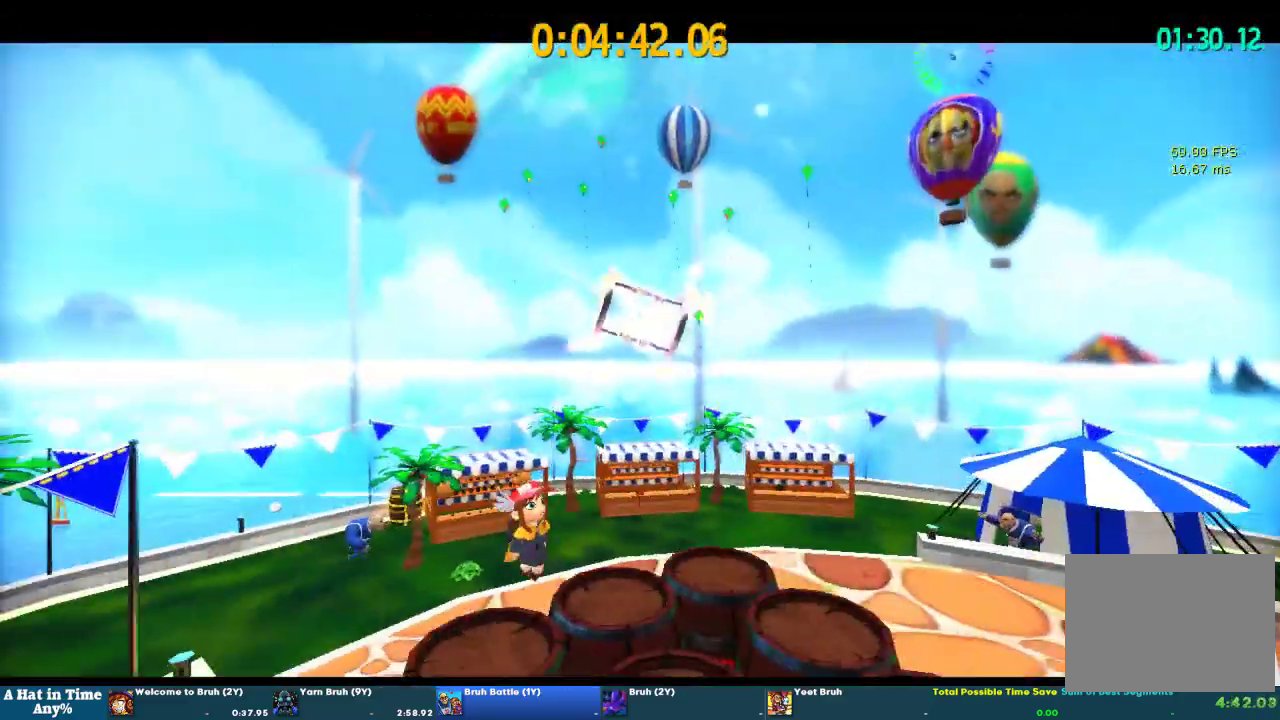
{"buttons": [], "left_stick": "down-right", "right_stick": "center", "events": []}
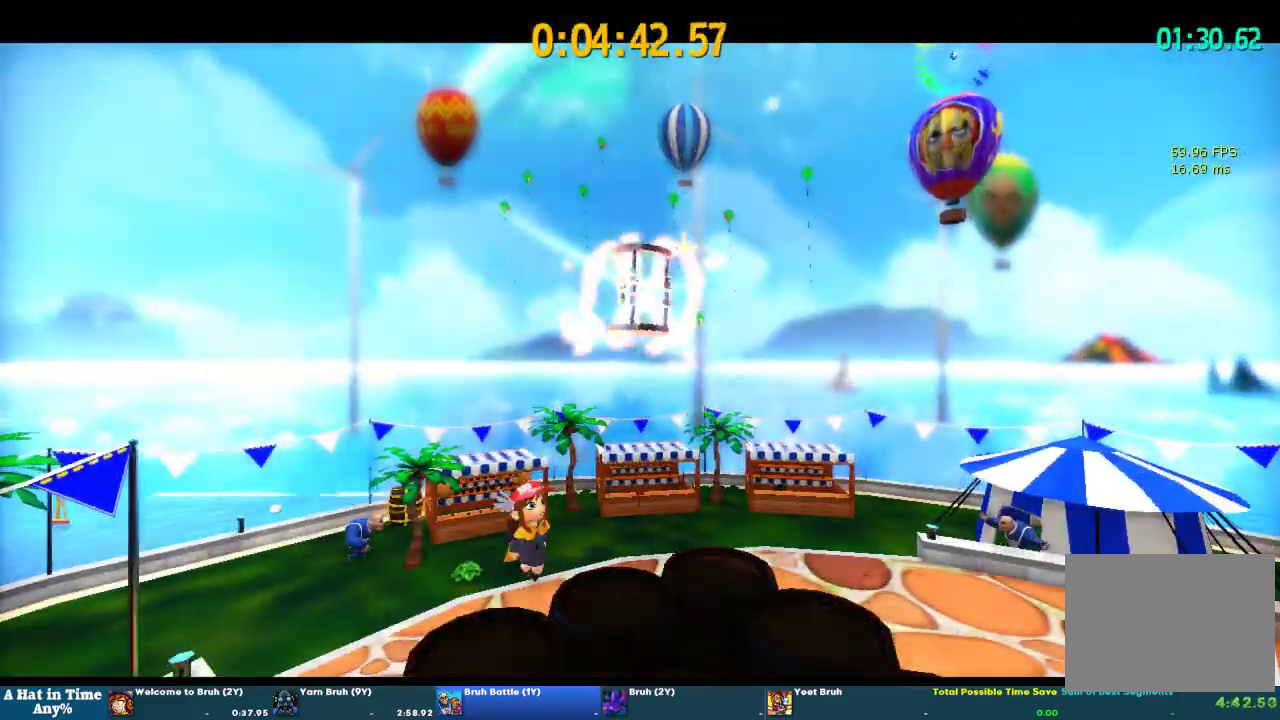
{"buttons": [], "left_stick": "down-right", "right_stick": "center", "events": []}
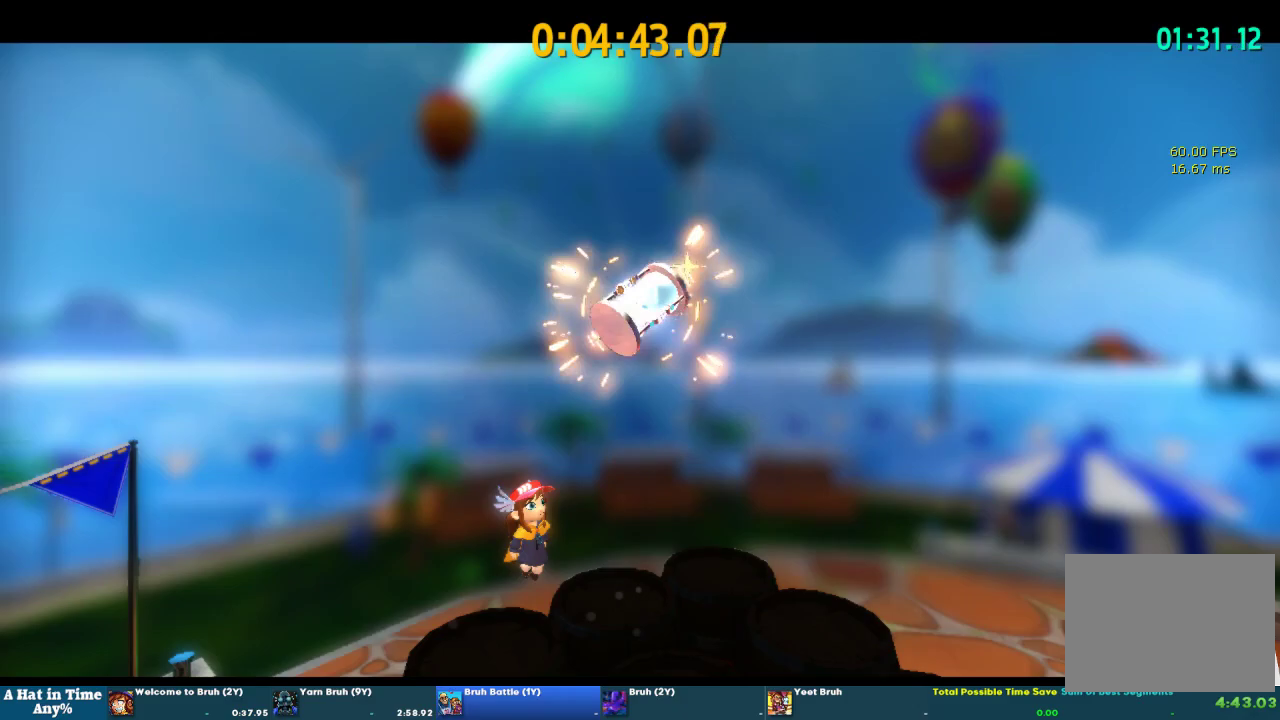
{"buttons": [], "left_stick": "down-right", "right_stick": "center", "events": []}
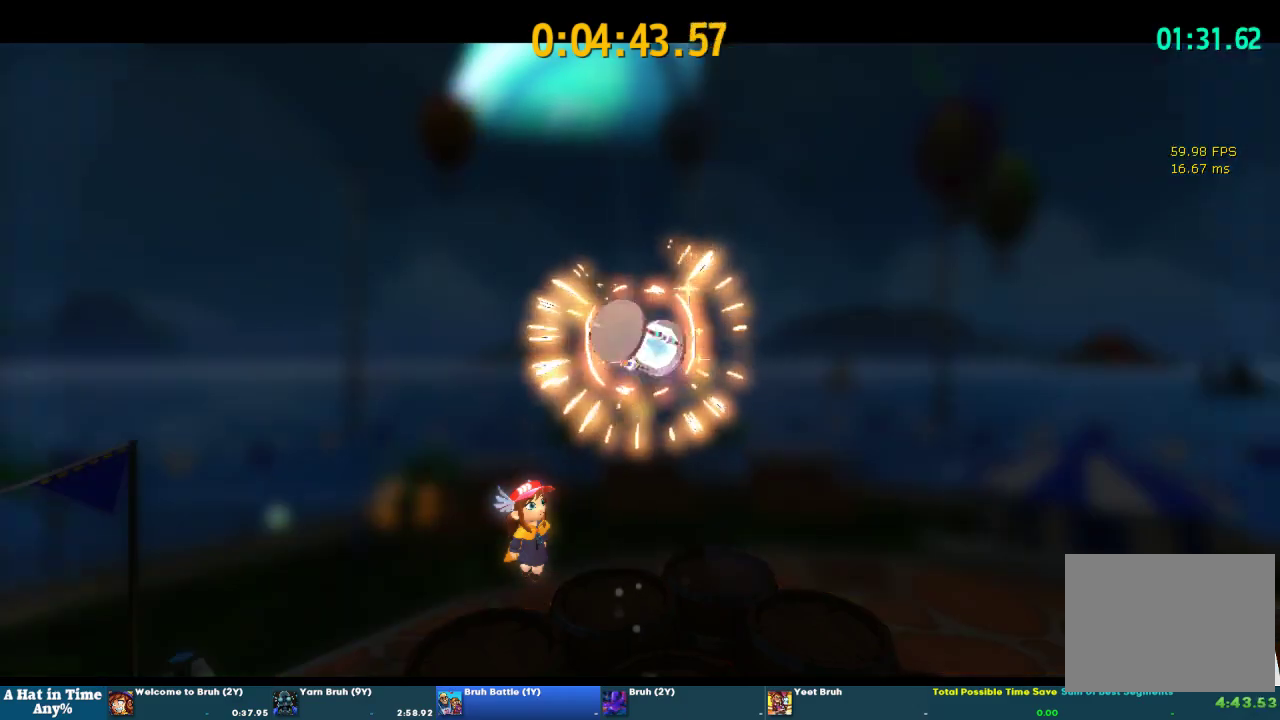
{"buttons": [], "left_stick": "down-right", "right_stick": "center", "events": []}
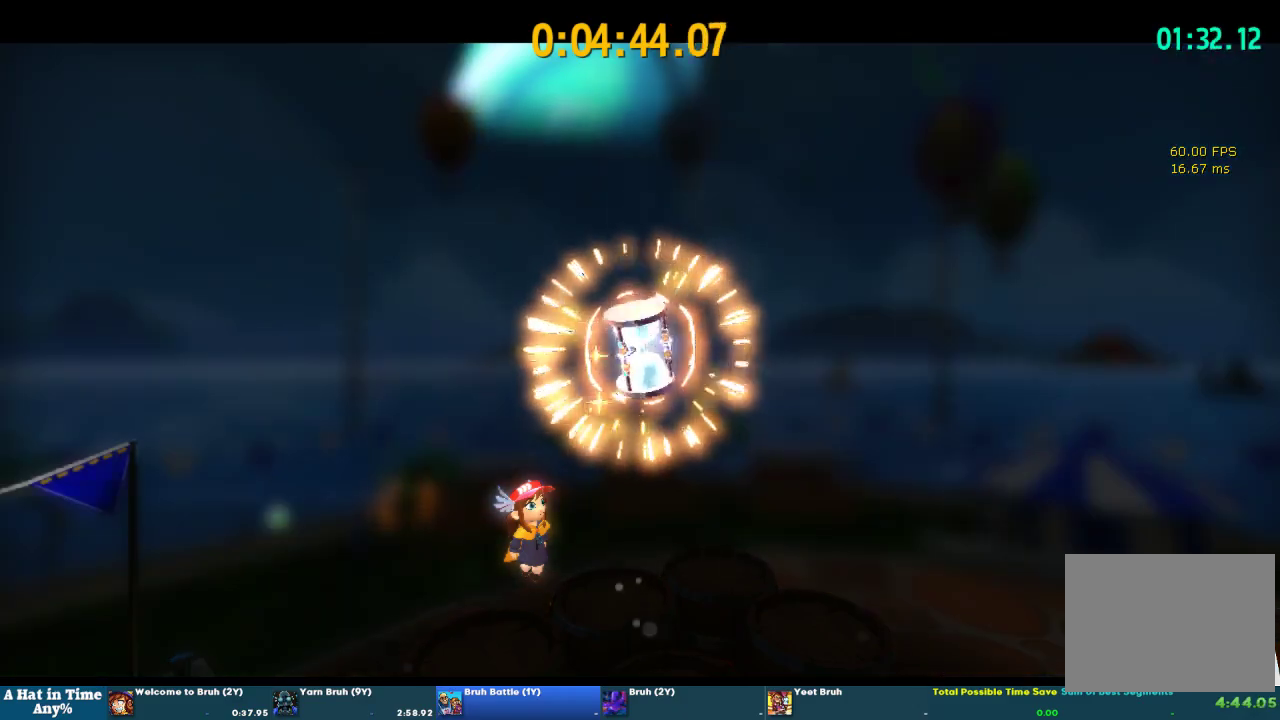
{"buttons": [], "left_stick": "down-right", "right_stick": "center", "events": []}
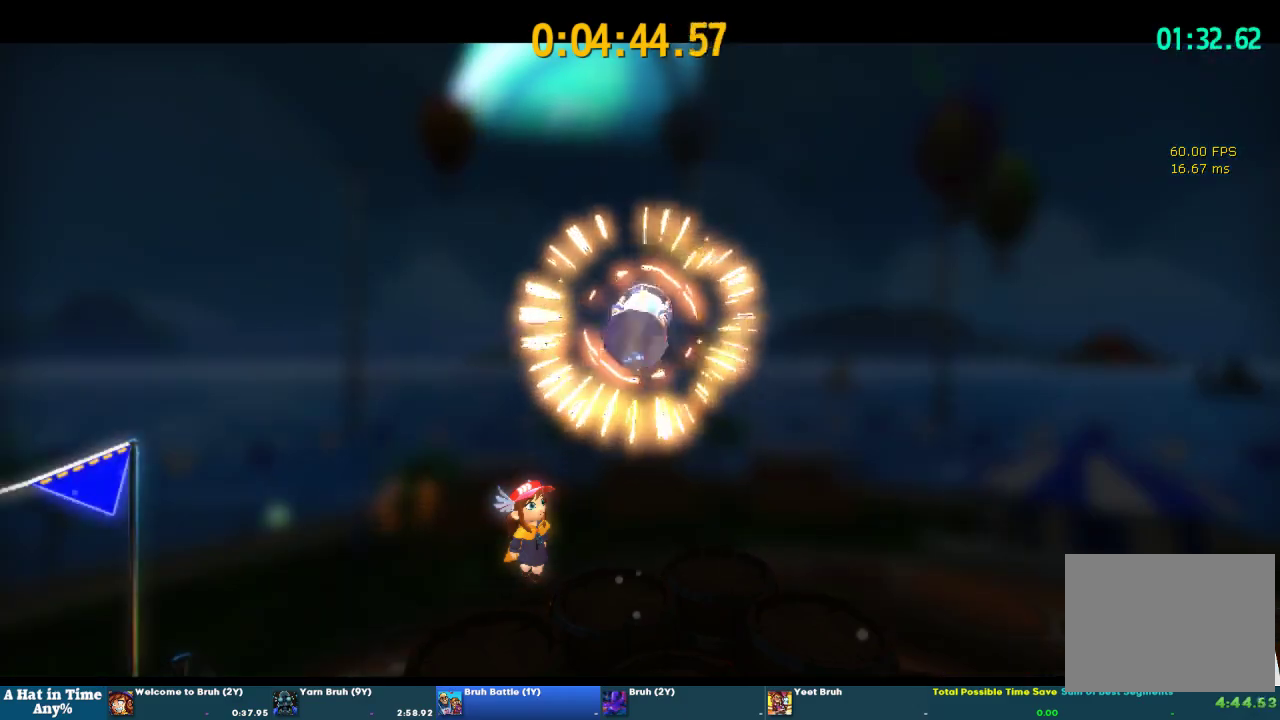
{"buttons": [], "left_stick": "down-right", "right_stick": "center", "events": []}
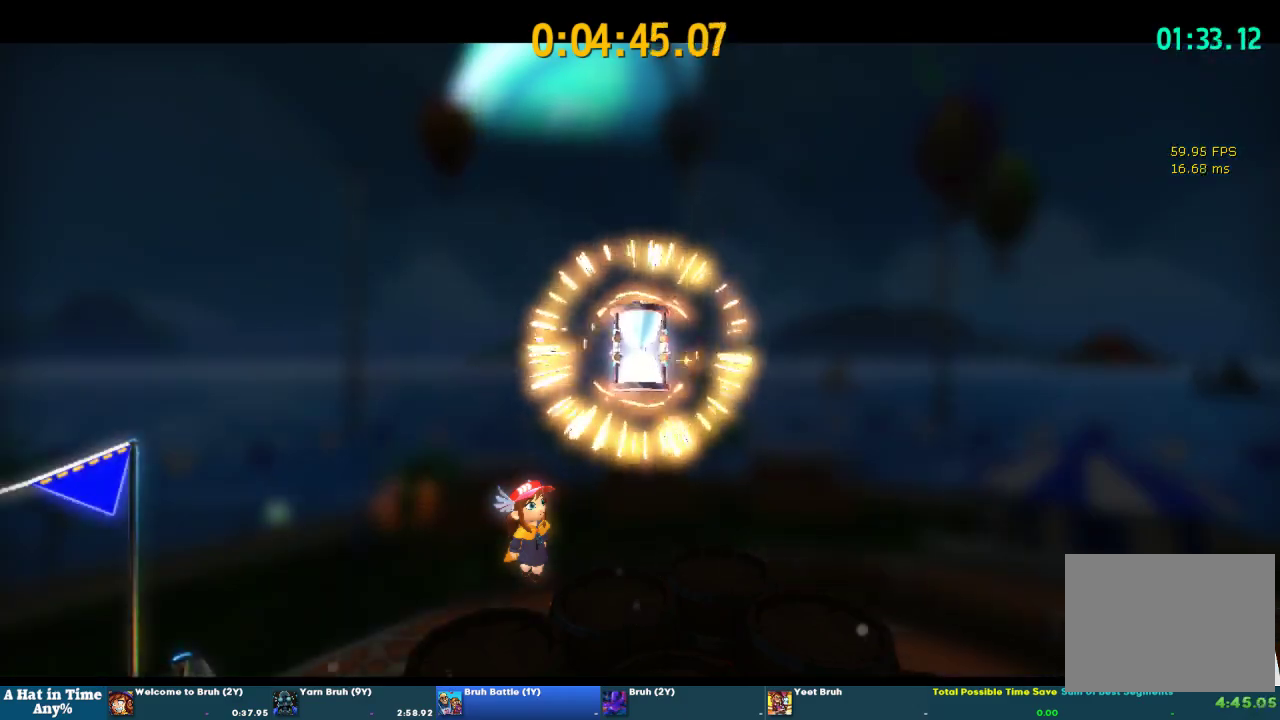
{"buttons": [], "left_stick": "down-right", "right_stick": "center", "events": []}
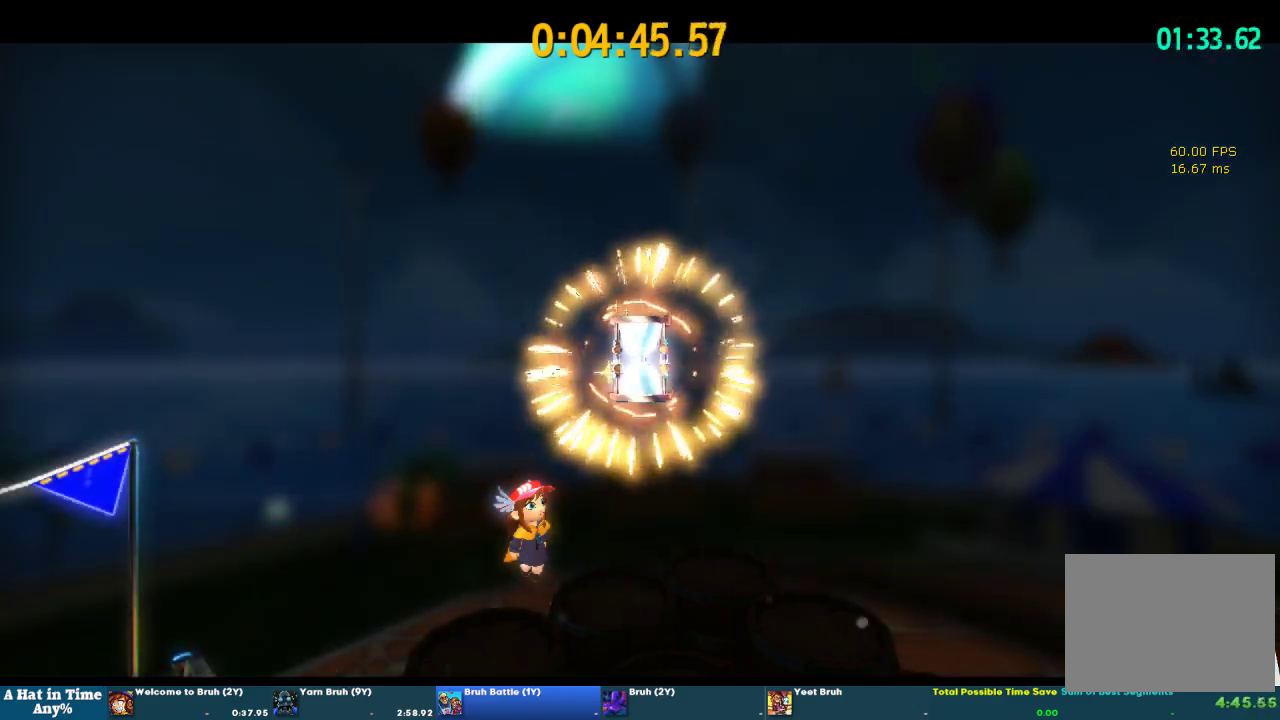
{"buttons": [], "left_stick": "down-right", "right_stick": "center", "events": []}
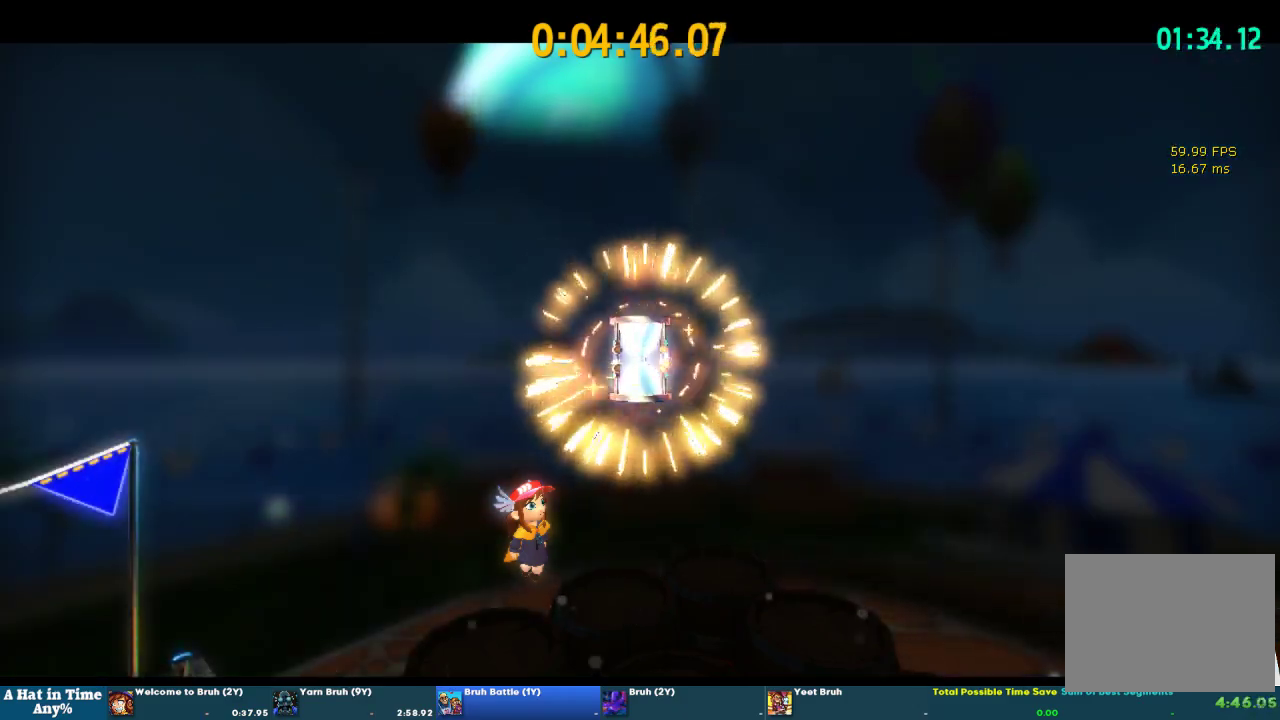
{"buttons": ["CROSS"], "left_stick": "down-right", "right_stick": "center", "events": [[333, "CROSS", "down"]]}
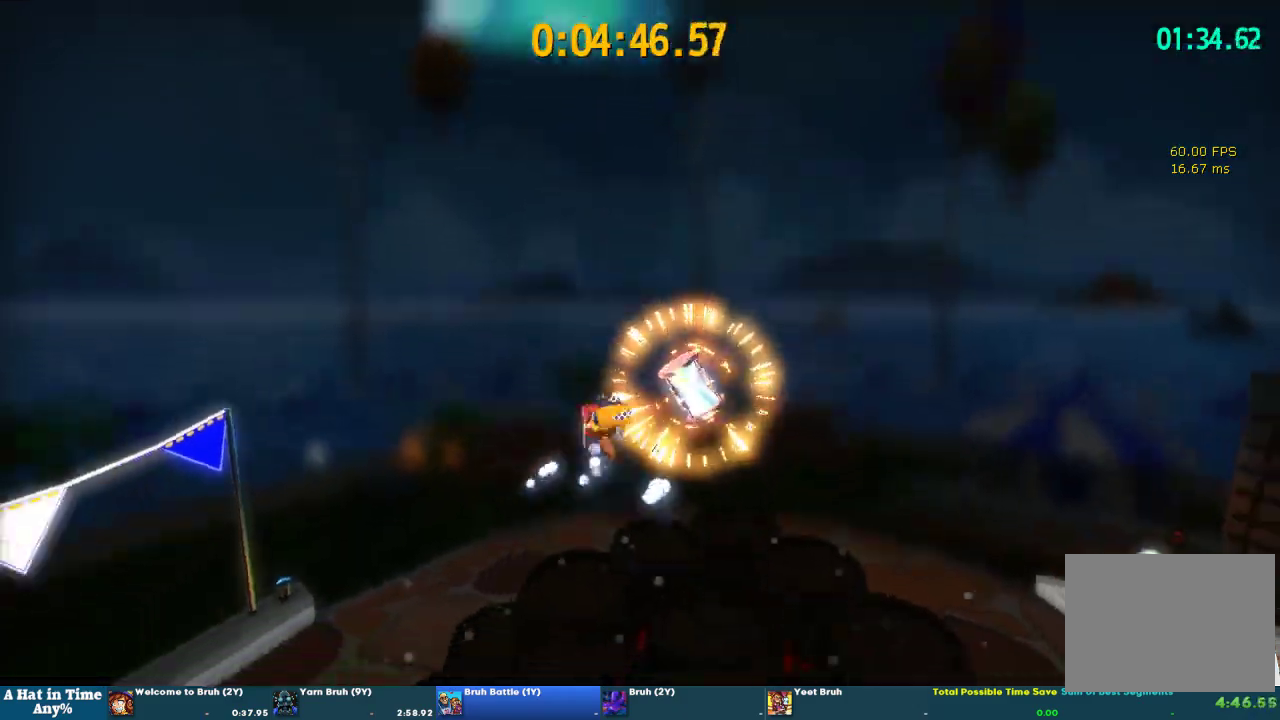
{"buttons": [], "left_stick": "center", "right_stick": "center", "events": [[200, "CROSS", "up"], [467, "left_stick", "center"]]}